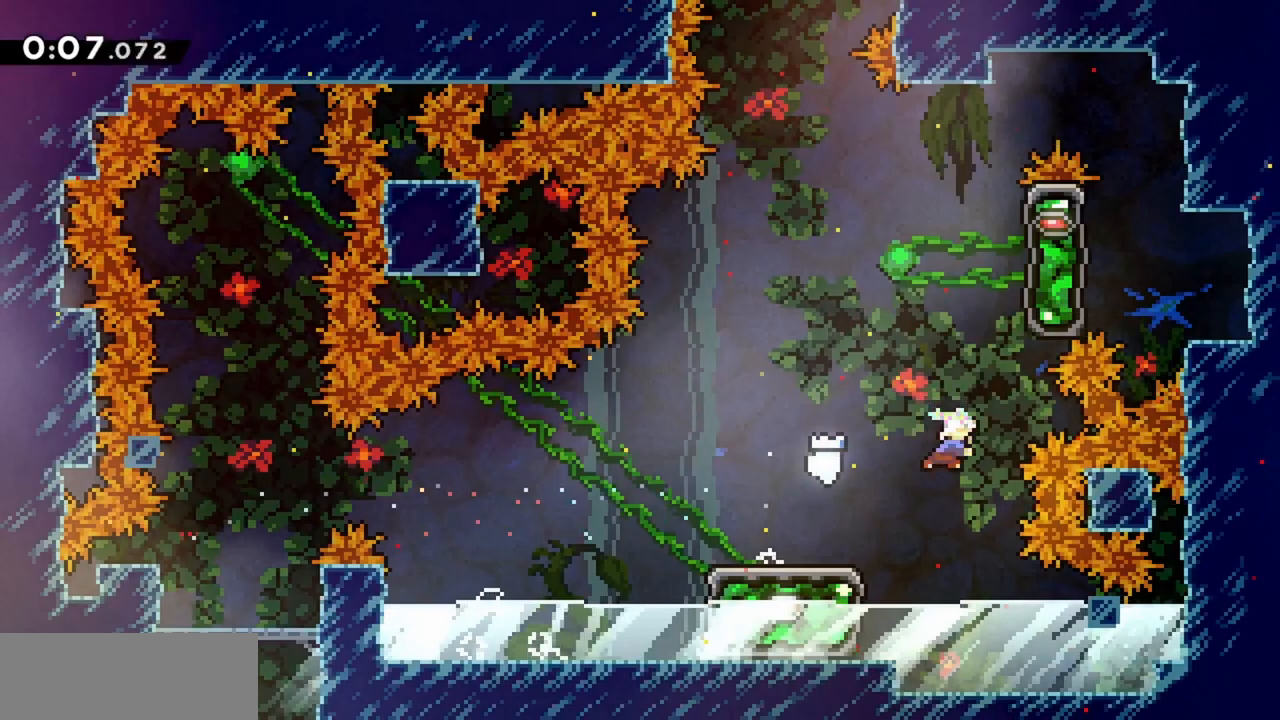
Gameplay with keyboard; each line is a JSON object with the keys held at the frame after it. "events" lists presses ("down") and releases ("up") of "dash", "demo", "down", "grab", "jump", "jump2", "left", "right" and "up" between this image and that frame as [ms after this image, input, new state], when the widget could be followed in between. No other keys are recorded. Mouse input is not recorded. Key names are as the overlay labels them; some are game actions (e.g. jump) rather than physical keys.
{"keys": ["grab", "jump2", "right"], "events": [[133, "grab", "down"], [133, "right", "down"], [133, "up", "up"], [183, "dash", "up"], [417, "jump", "up"], [467, "jump2", "down"]]}
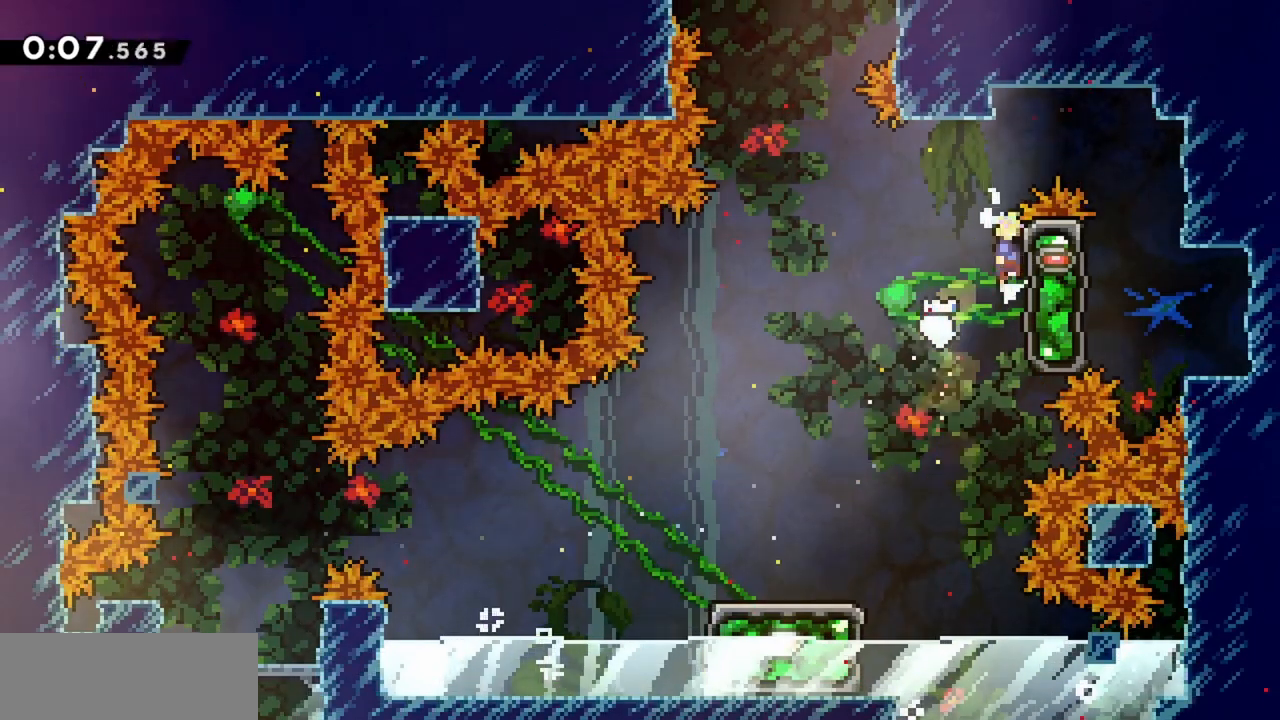
{"keys": ["right"], "events": [[100, "jump2", "up"], [150, "jump", "down"], [283, "grab", "up"], [383, "jump", "up"]]}
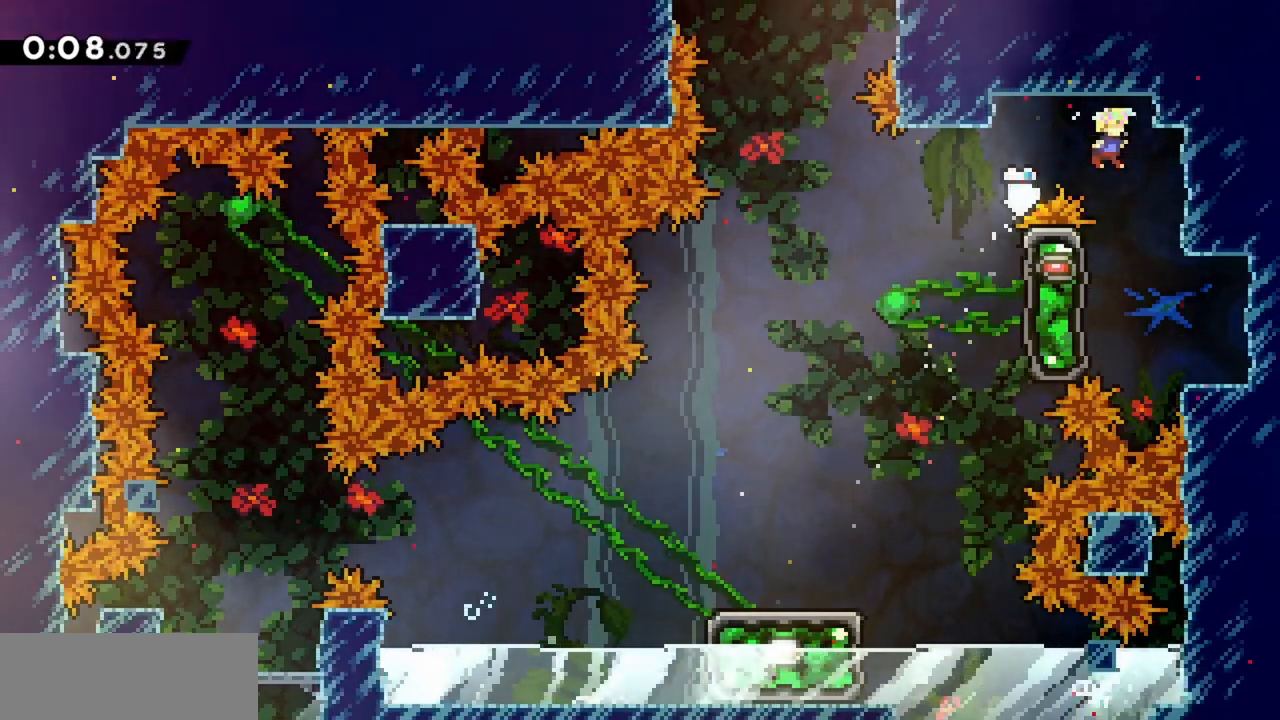
{"keys": ["right"], "events": [[67, "right", "up"], [200, "right", "down"], [300, "demo", "down"], [483, "demo", "up"]]}
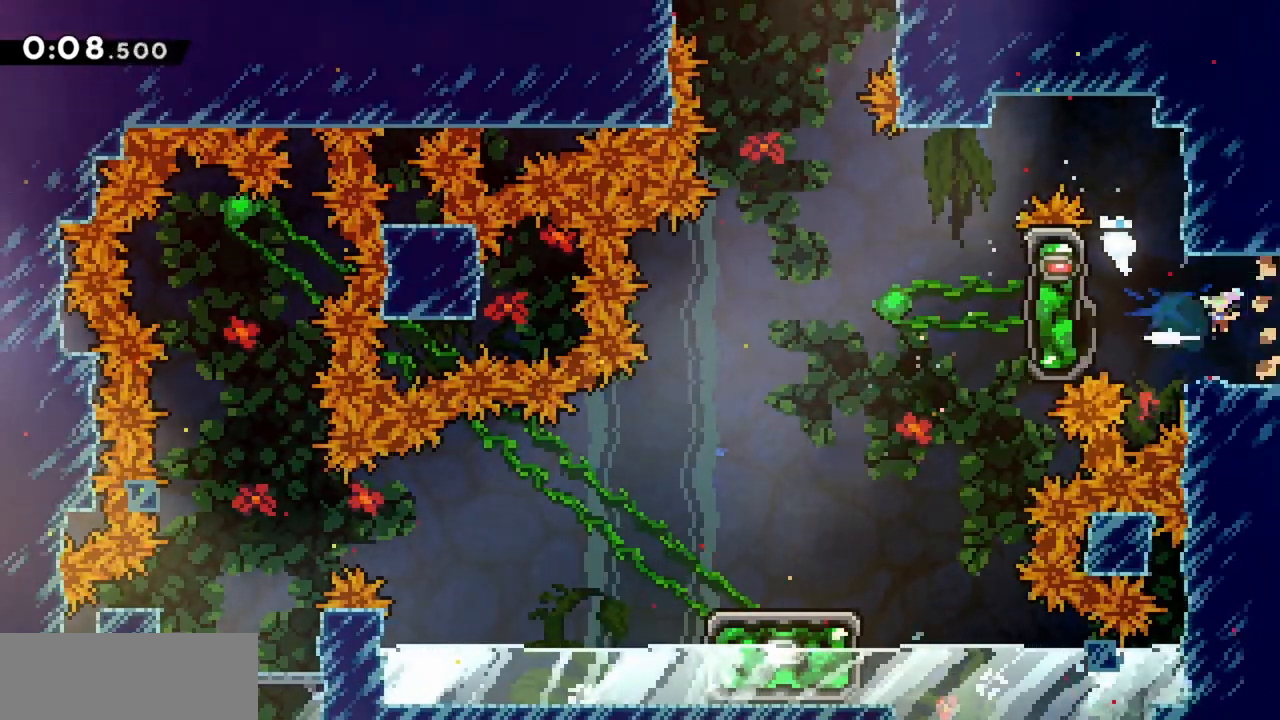
{"keys": ["demo", "jump", "right"], "events": [[267, "right", "up"], [350, "right", "down"], [433, "demo", "down"], [483, "jump", "down"]]}
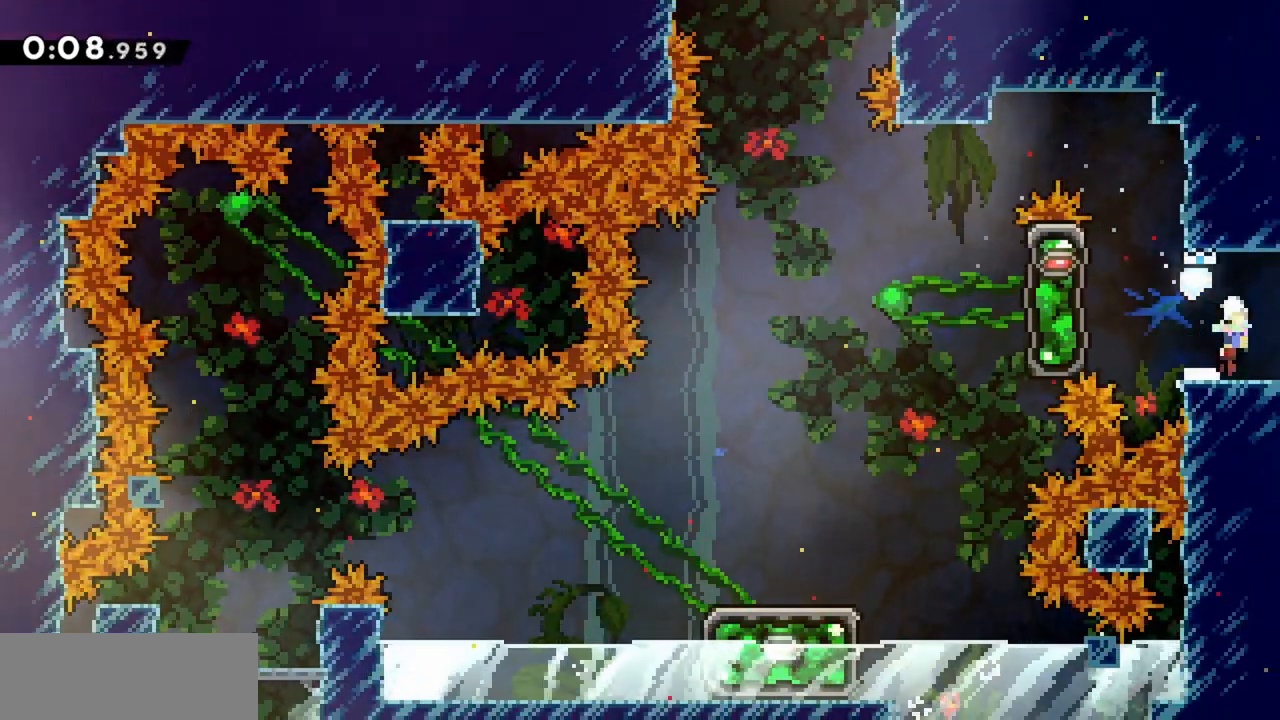
{"keys": ["jump", "right"], "events": [[33, "demo", "up"]]}
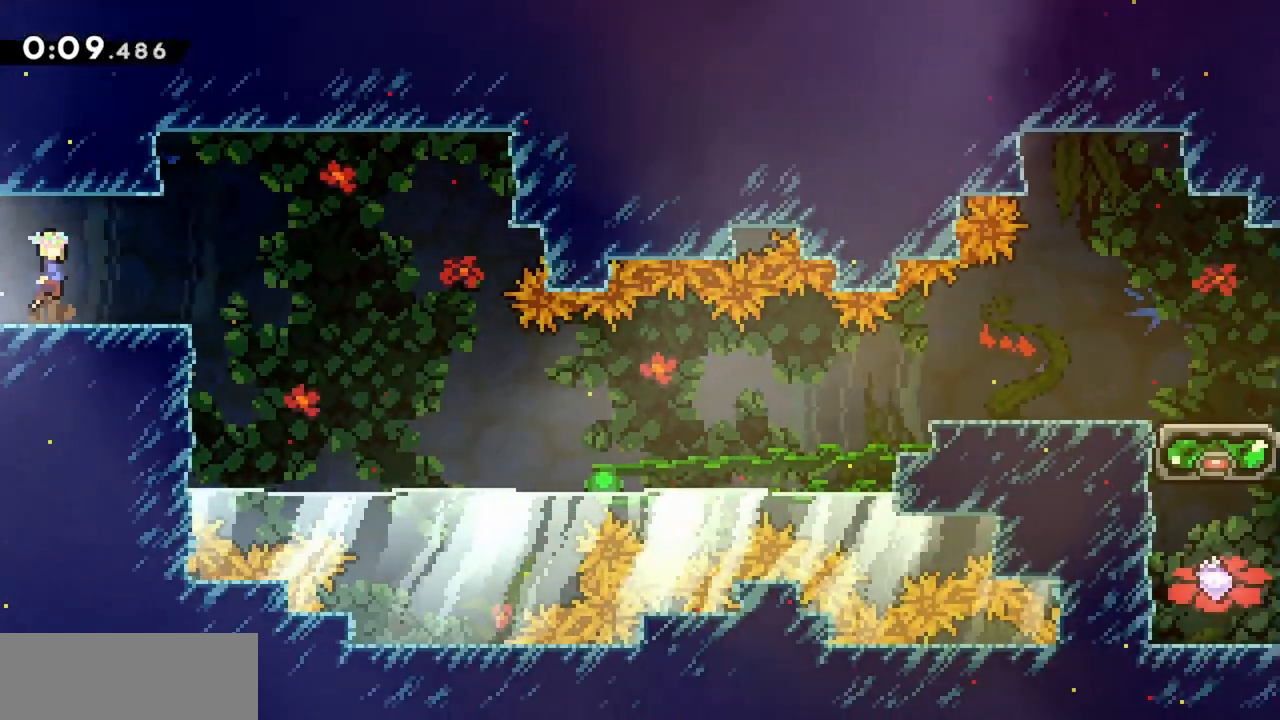
{"keys": ["right"], "events": [[317, "jump", "up"]]}
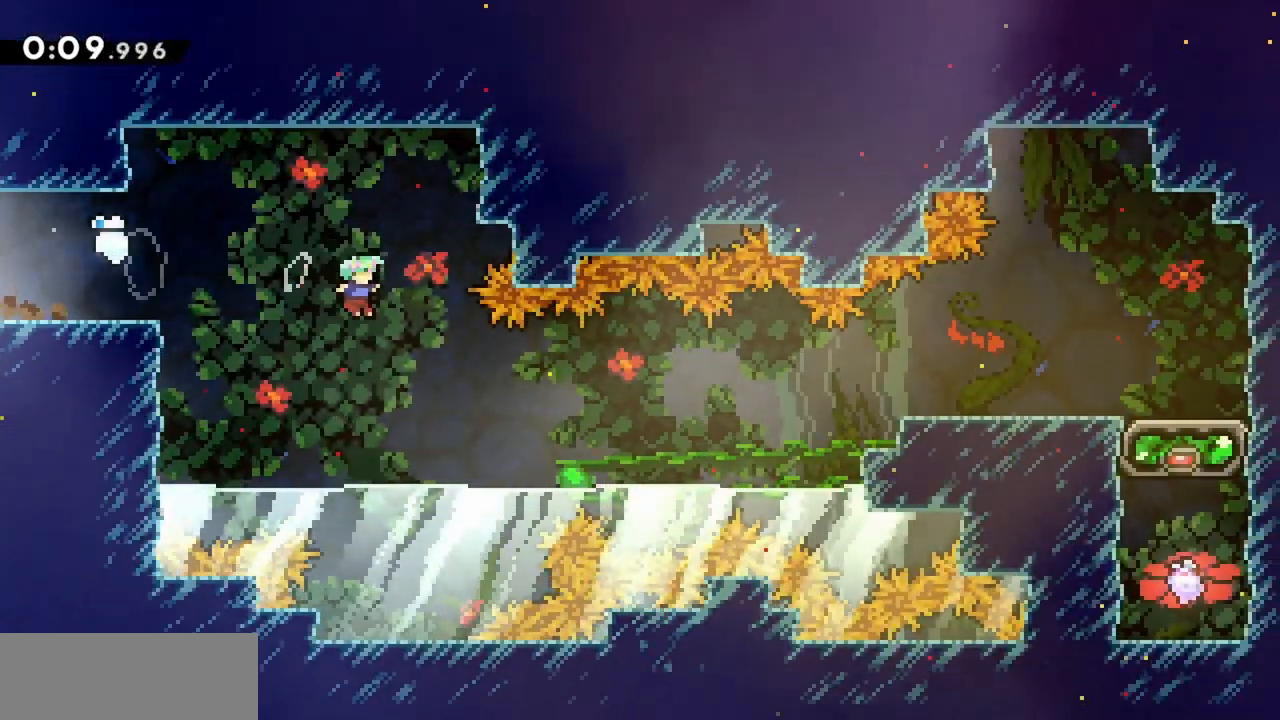
{"keys": ["dash", "right"], "events": [[133, "dash", "down"], [333, "dash", "up"], [467, "dash", "down"]]}
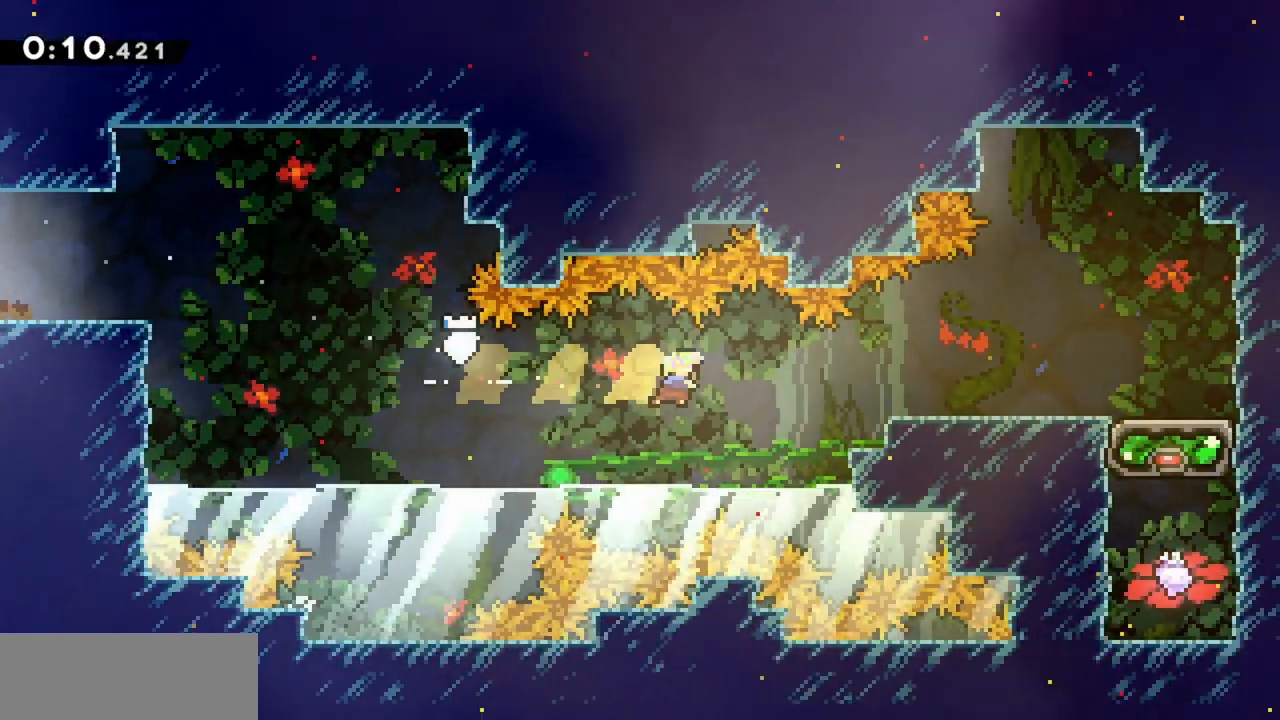
{"keys": ["right"], "events": [[100, "grab", "down"], [150, "dash", "up"], [283, "jump", "down"], [383, "grab", "up"], [383, "jump", "up"]]}
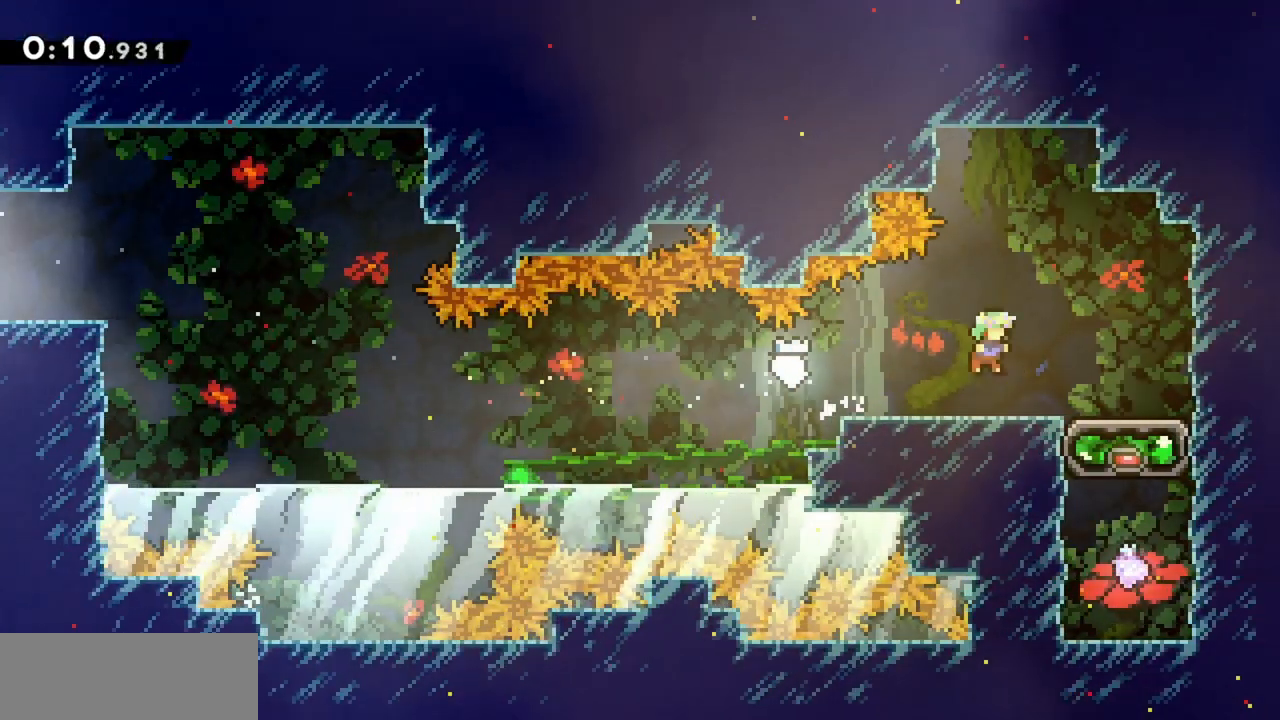
{"keys": ["dash", "down"], "events": [[333, "dash", "down"], [333, "down", "down"], [333, "right", "up"]]}
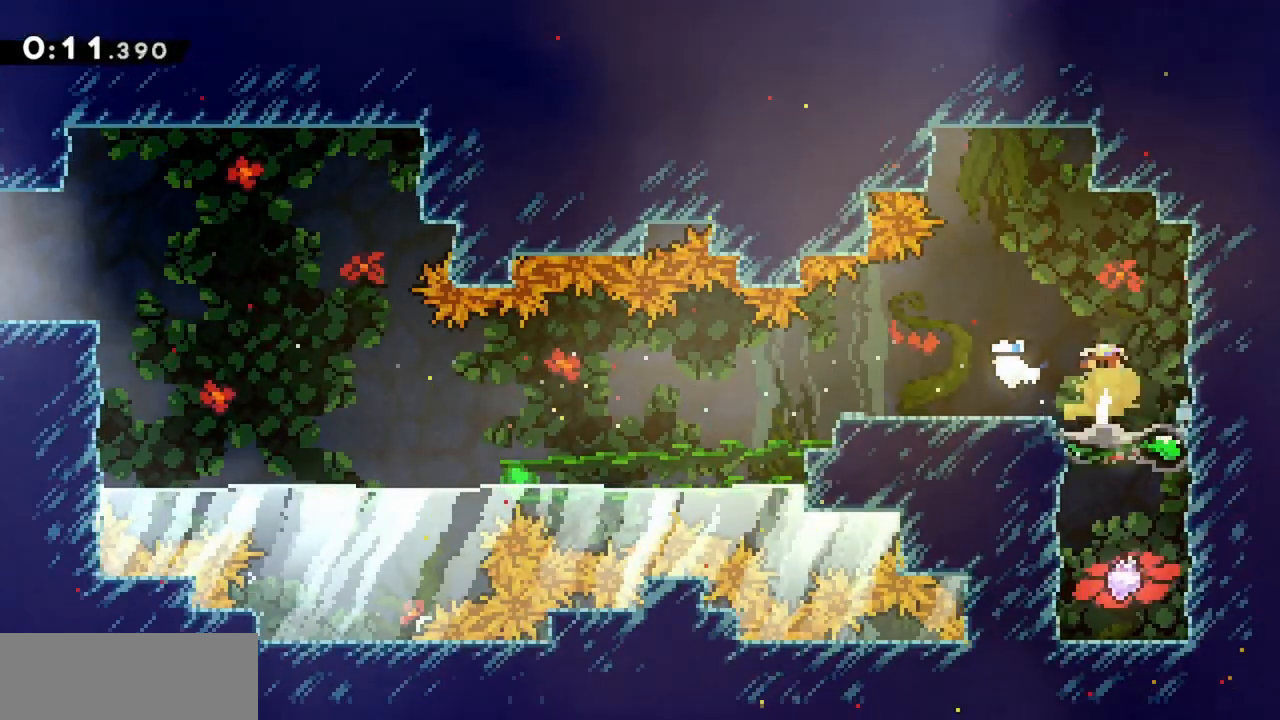
{"keys": ["down"], "events": [[33, "dash", "up"], [217, "dash", "down"], [400, "dash", "up"]]}
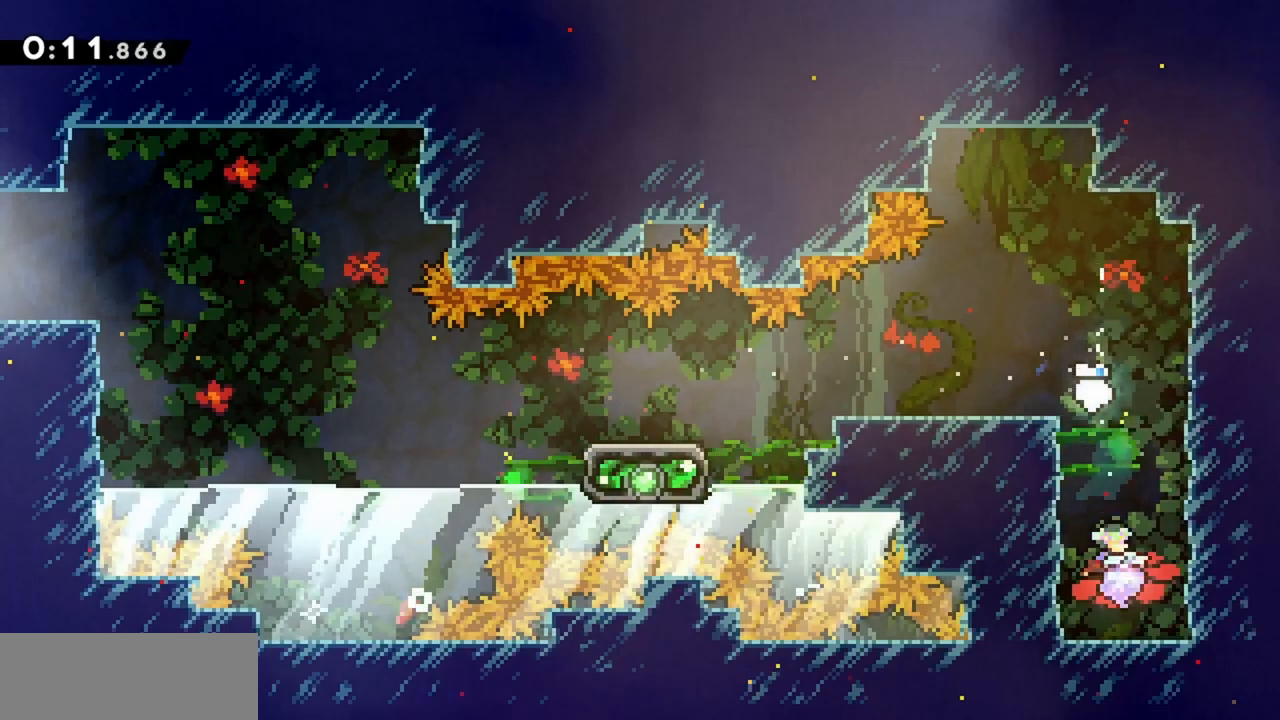
{"keys": ["grab", "jump", "left"], "events": [[33, "down", "up"], [117, "dash", "down"], [117, "up", "down"], [267, "grab", "down"], [317, "dash", "up"], [317, "left", "down"], [350, "up", "up"], [500, "jump", "down"]]}
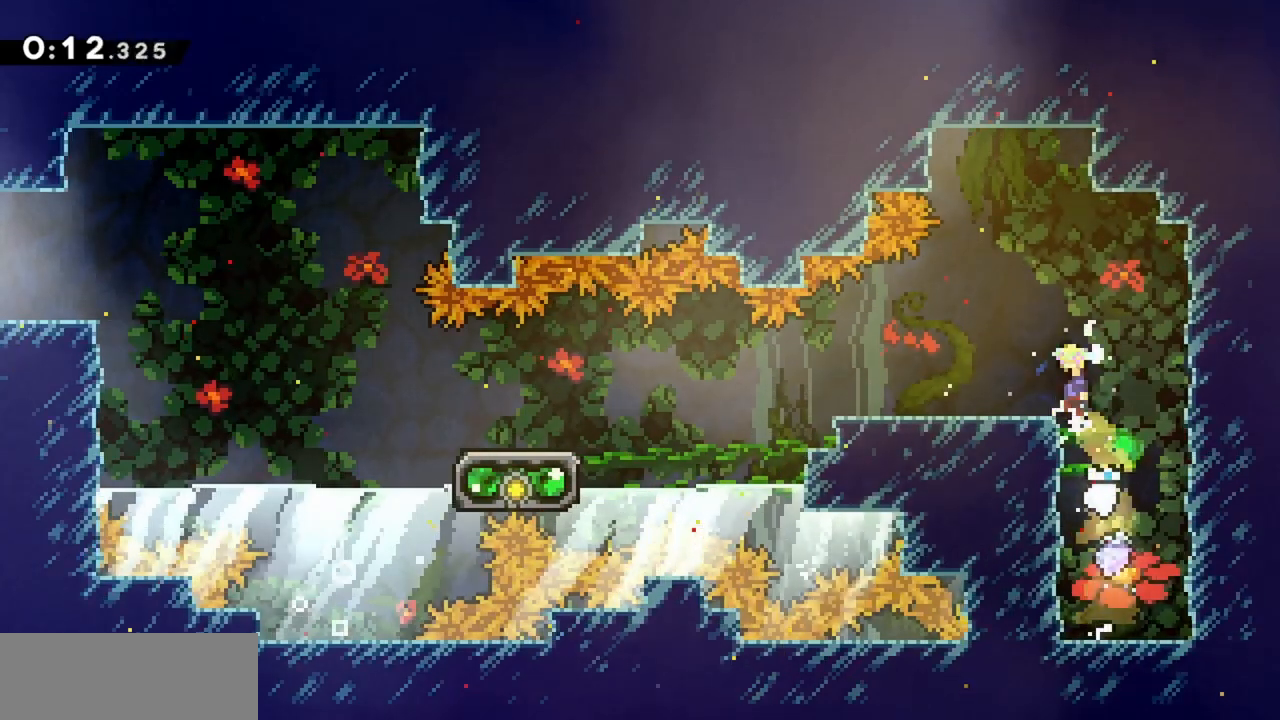
{"keys": ["left"], "events": [[83, "grab", "up"], [83, "jump", "up"], [183, "down", "down"], [217, "dash", "down"], [367, "dash", "up"], [417, "down", "up"], [417, "jump", "down"], [500, "jump", "up"]]}
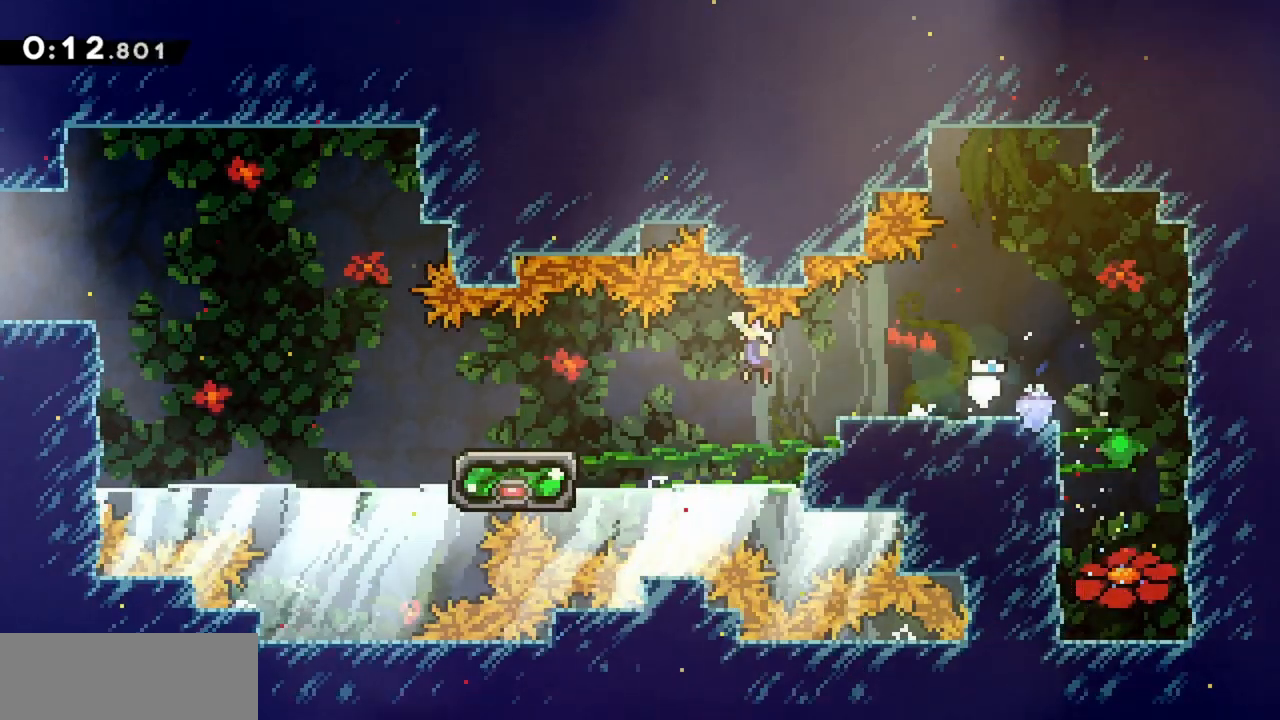
{"keys": ["left", "up"], "events": [[283, "jump", "down"], [367, "jump", "up"], [467, "up", "down"]]}
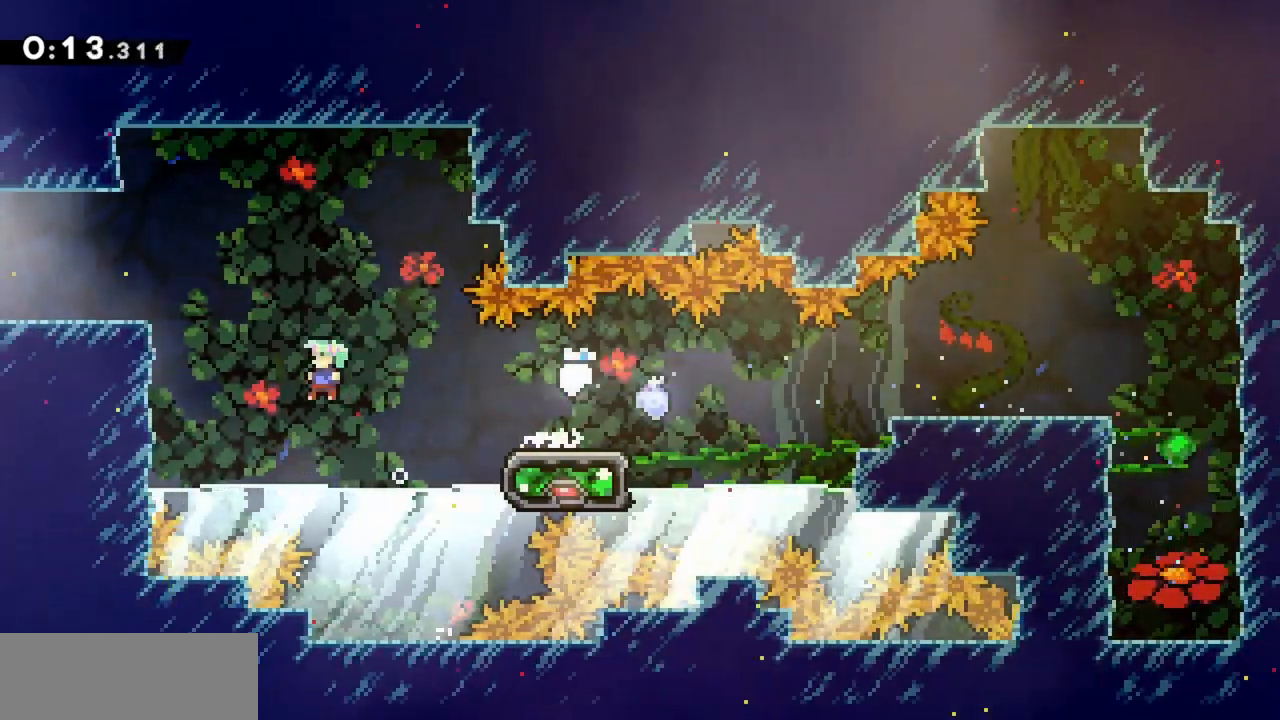
{"keys": ["left"], "events": [[17, "dash", "down"], [200, "dash", "up"], [200, "up", "up"], [250, "dash", "down"], [433, "dash", "up"]]}
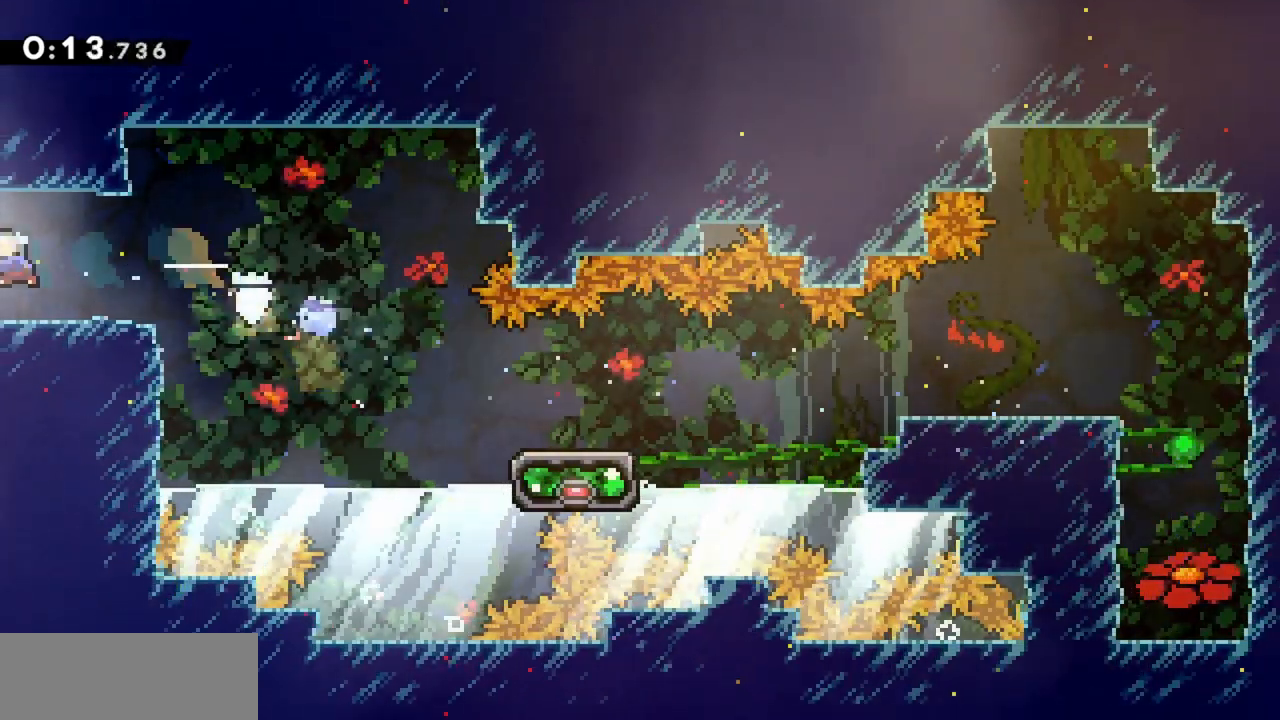
{"keys": ["grab", "left"], "events": [[483, "grab", "down"]]}
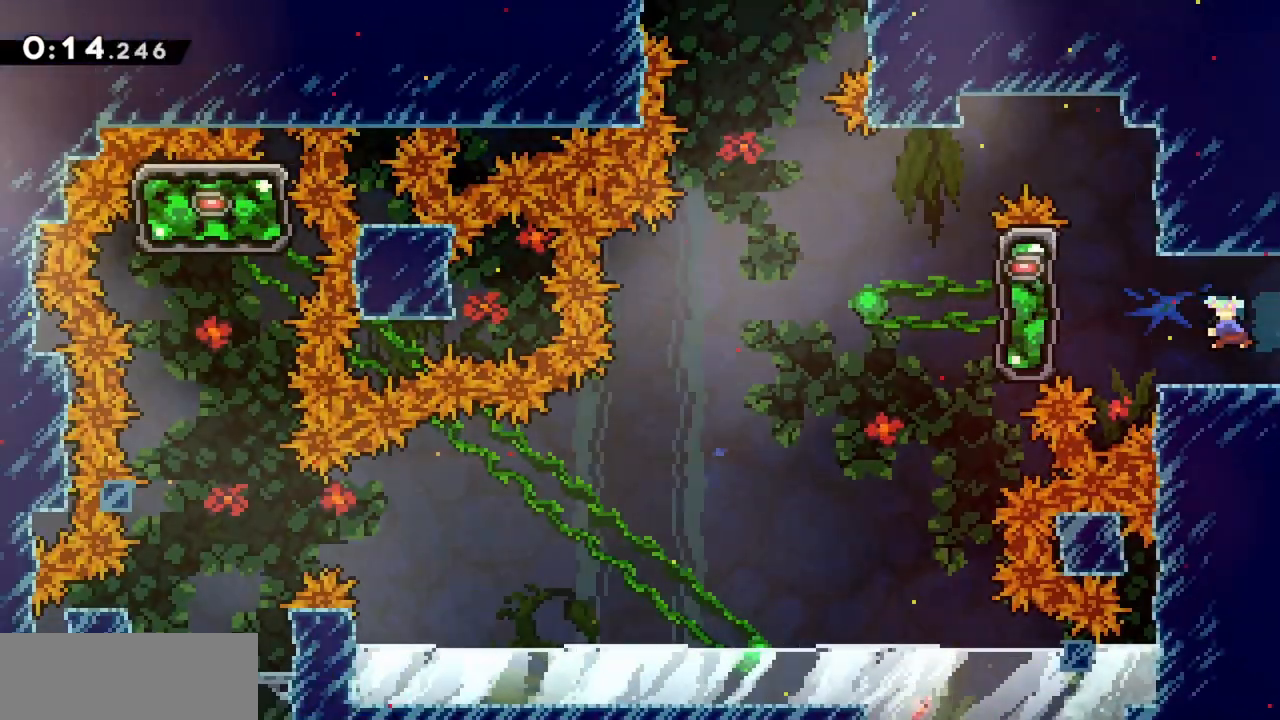
{"keys": ["grab", "jump", "left"], "events": [[33, "left", "up"], [400, "jump", "down"], [400, "left", "down"]]}
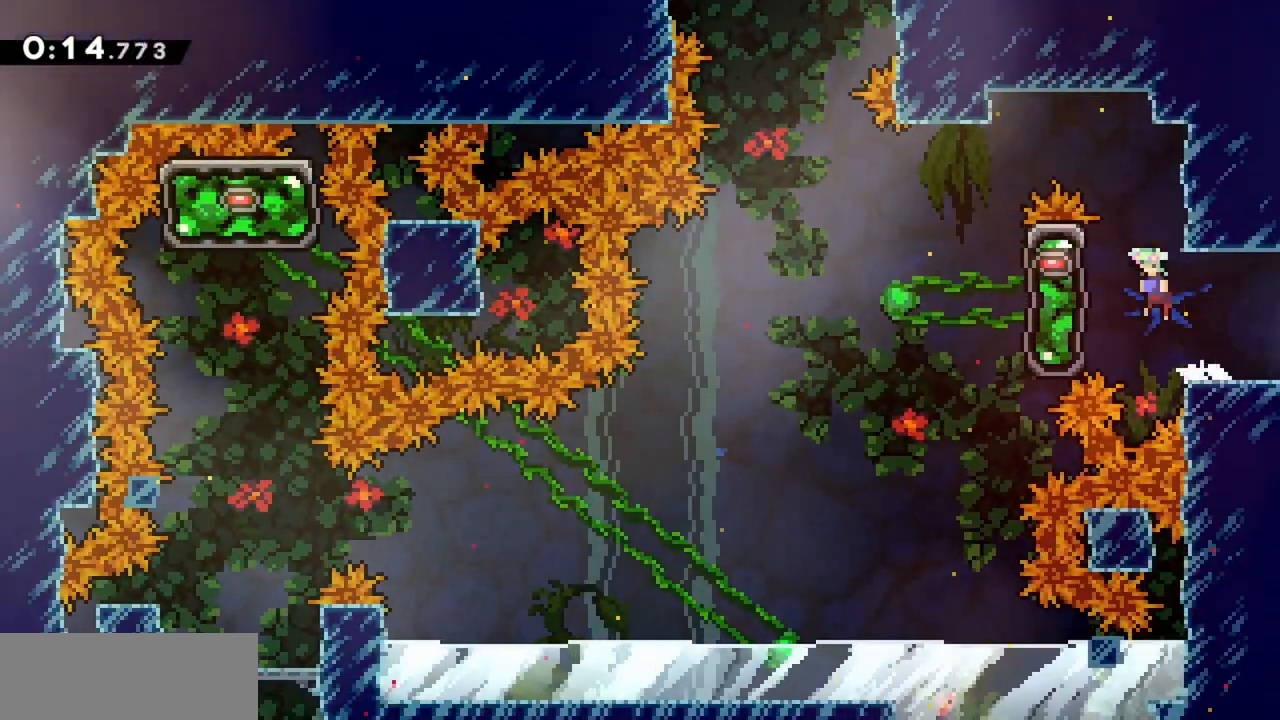
{"keys": ["jump", "left"], "events": [[167, "jump", "up"], [217, "jump", "down"], [500, "grab", "up"]]}
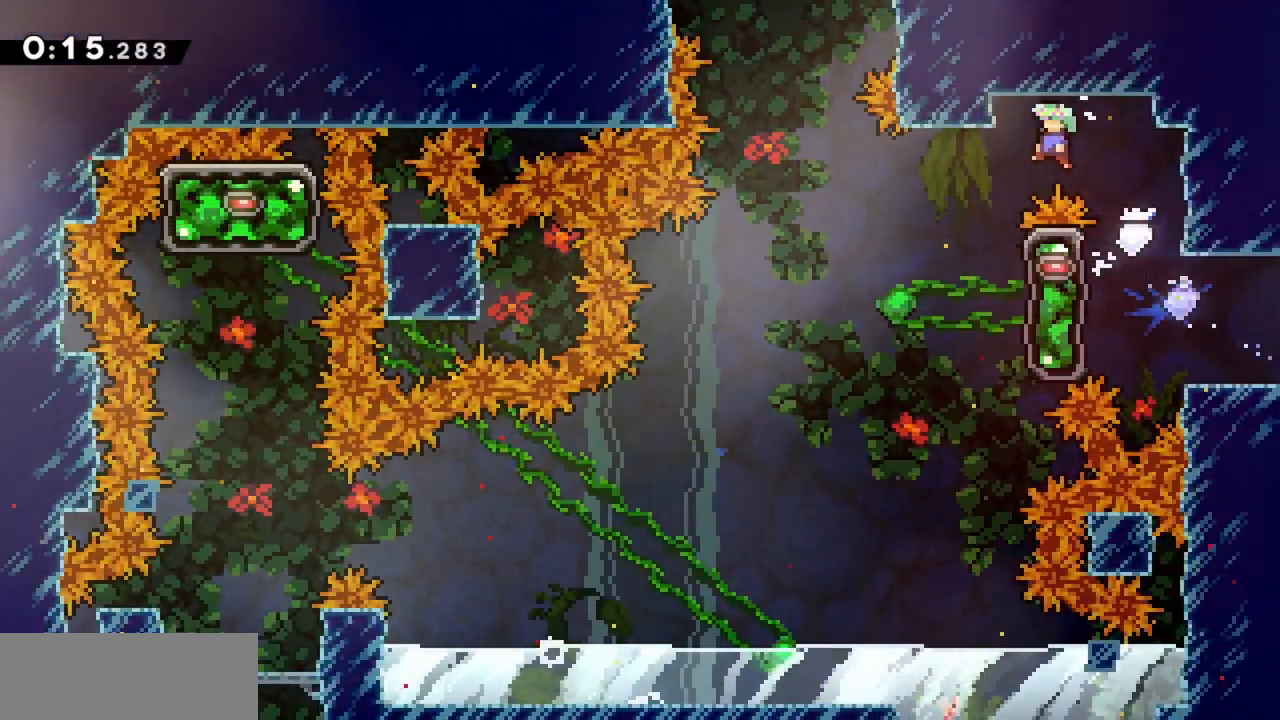
{"keys": ["dash", "up"], "events": [[83, "jump", "up"], [83, "left", "up"], [133, "left", "down"], [183, "dash", "down"], [367, "dash", "up"], [417, "dash", "down"], [417, "left", "up"], [417, "up", "down"]]}
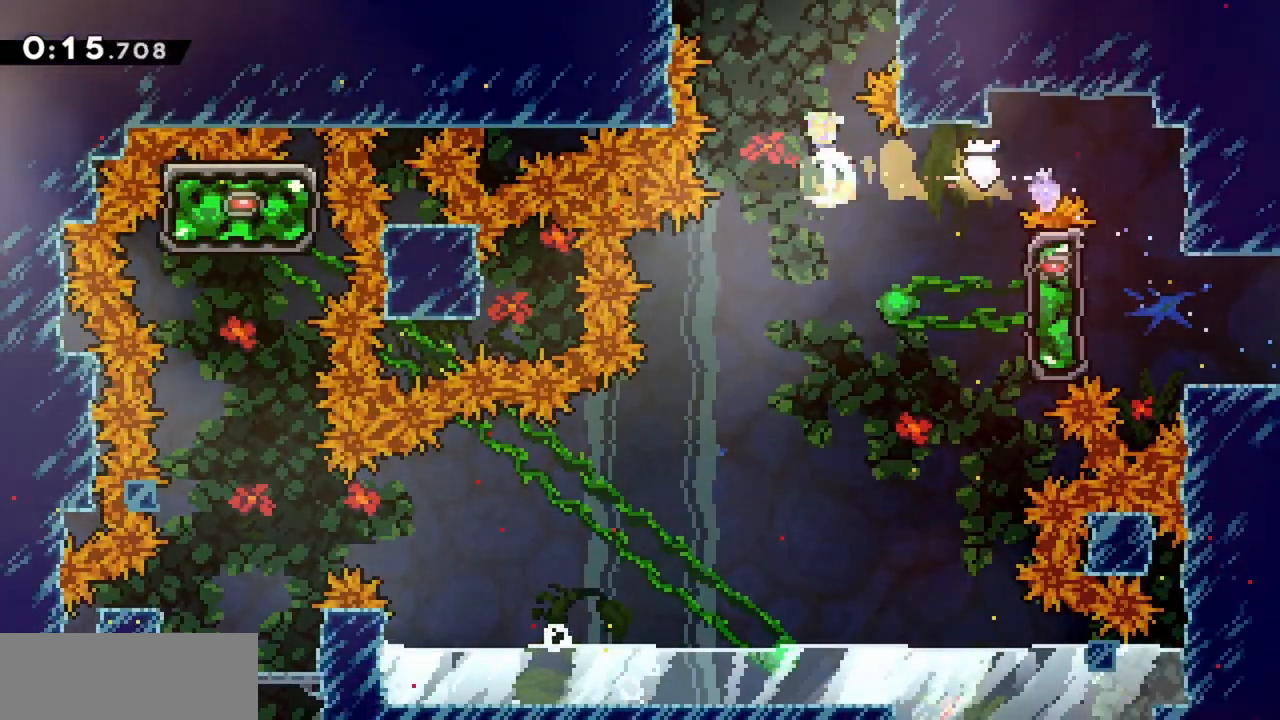
{"keys": [], "events": [[100, "dash", "up"], [183, "up", "up"]]}
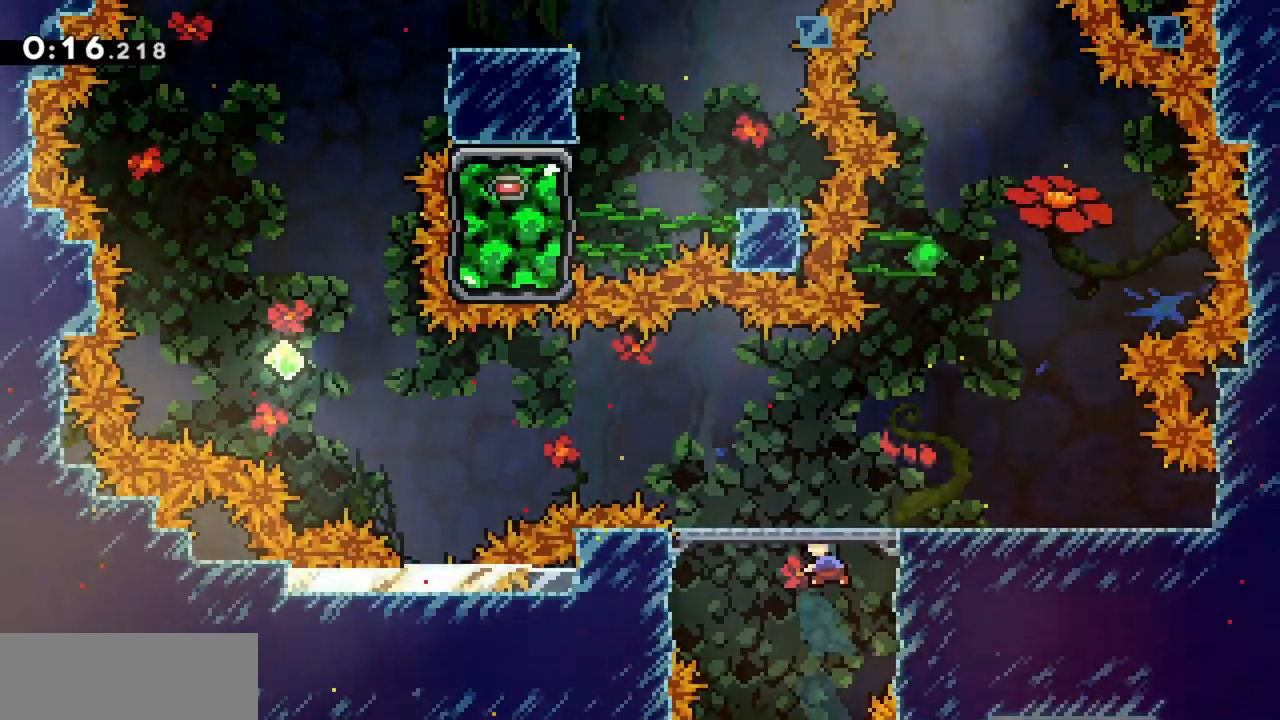
{"keys": ["right"], "events": [[383, "right", "down"]]}
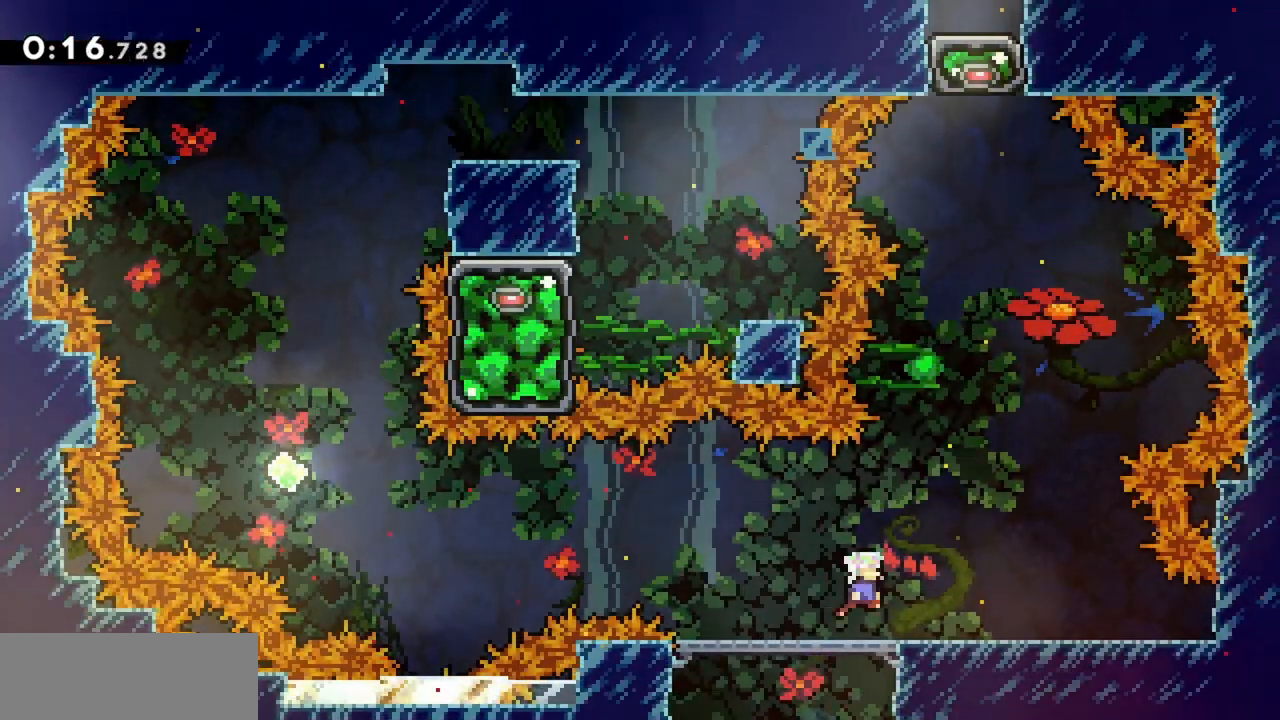
{"keys": ["jump", "left", "up"], "events": [[117, "dash", "down"], [117, "down", "down"], [117, "left", "down"], [117, "right", "up"], [250, "dash", "up"], [250, "down", "up"], [350, "jump", "down"], [483, "up", "down"]]}
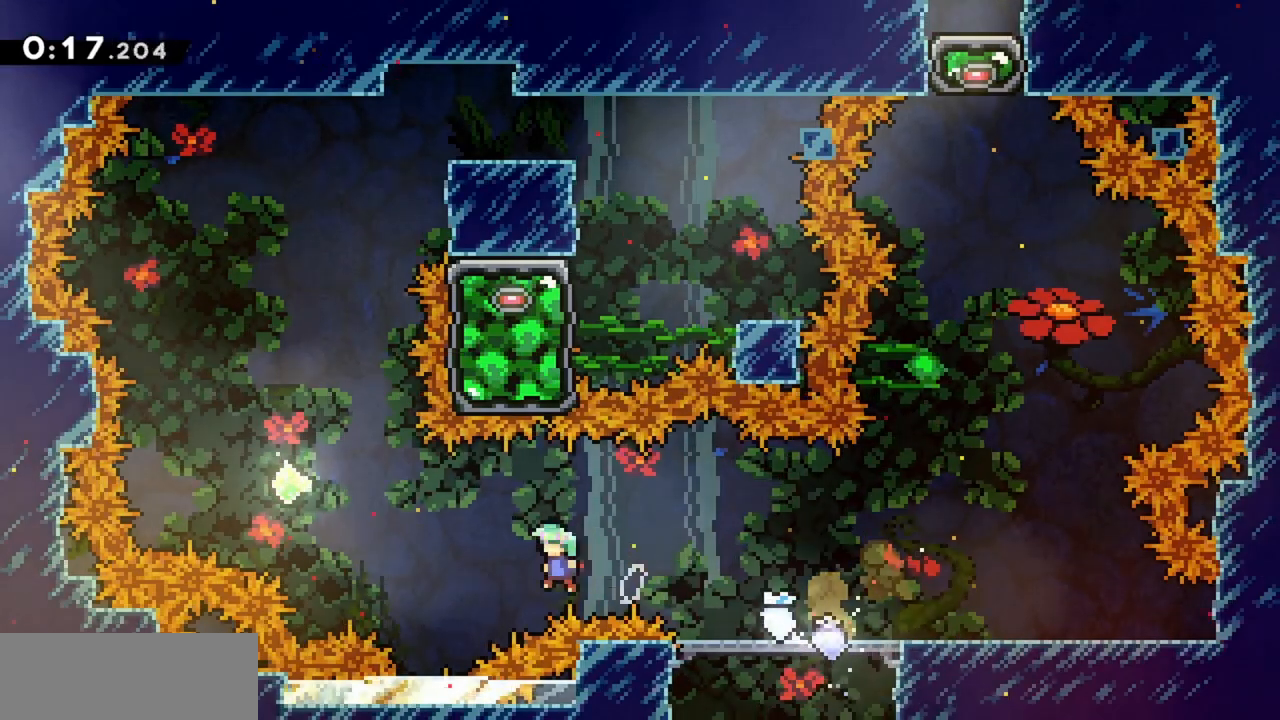
{"keys": ["dash", "jump", "up"], "events": [[167, "dash", "down"], [317, "left", "up"], [350, "dash", "up"], [450, "dash", "down"]]}
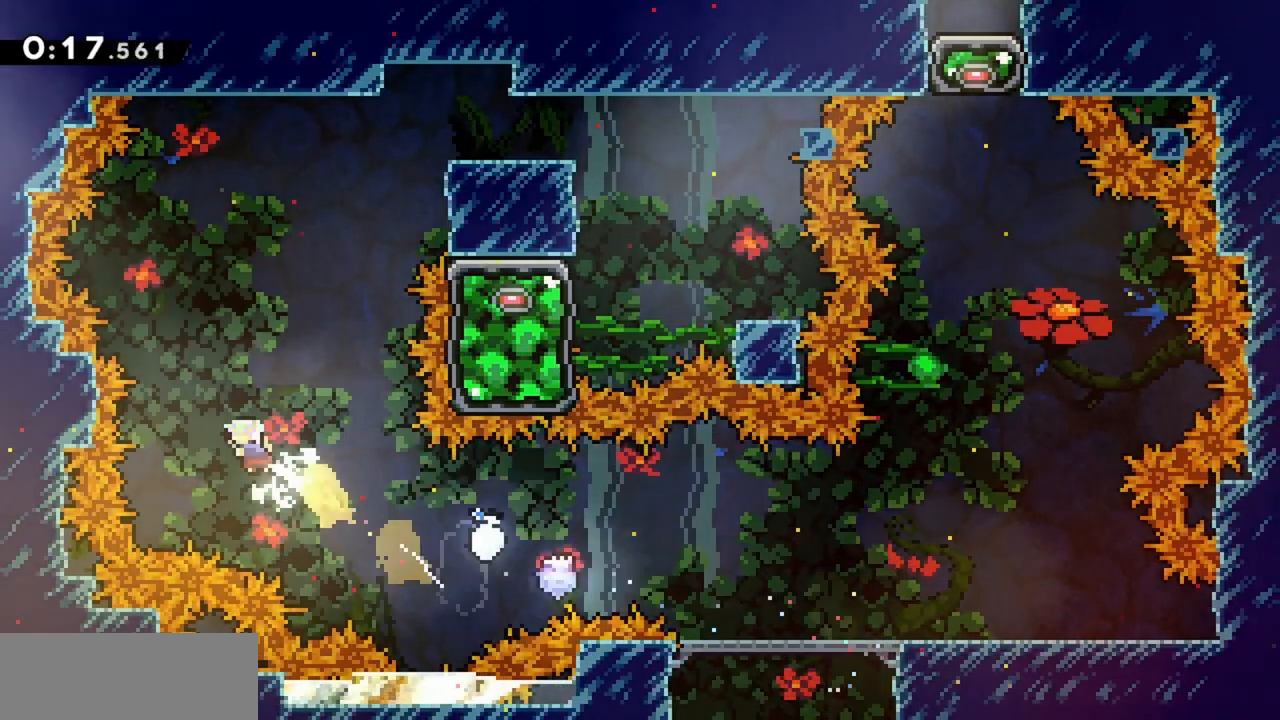
{"keys": ["jump", "right"], "events": [[133, "right", "down"], [183, "dash", "up"], [267, "dash", "down"], [417, "dash", "up"], [417, "up", "up"]]}
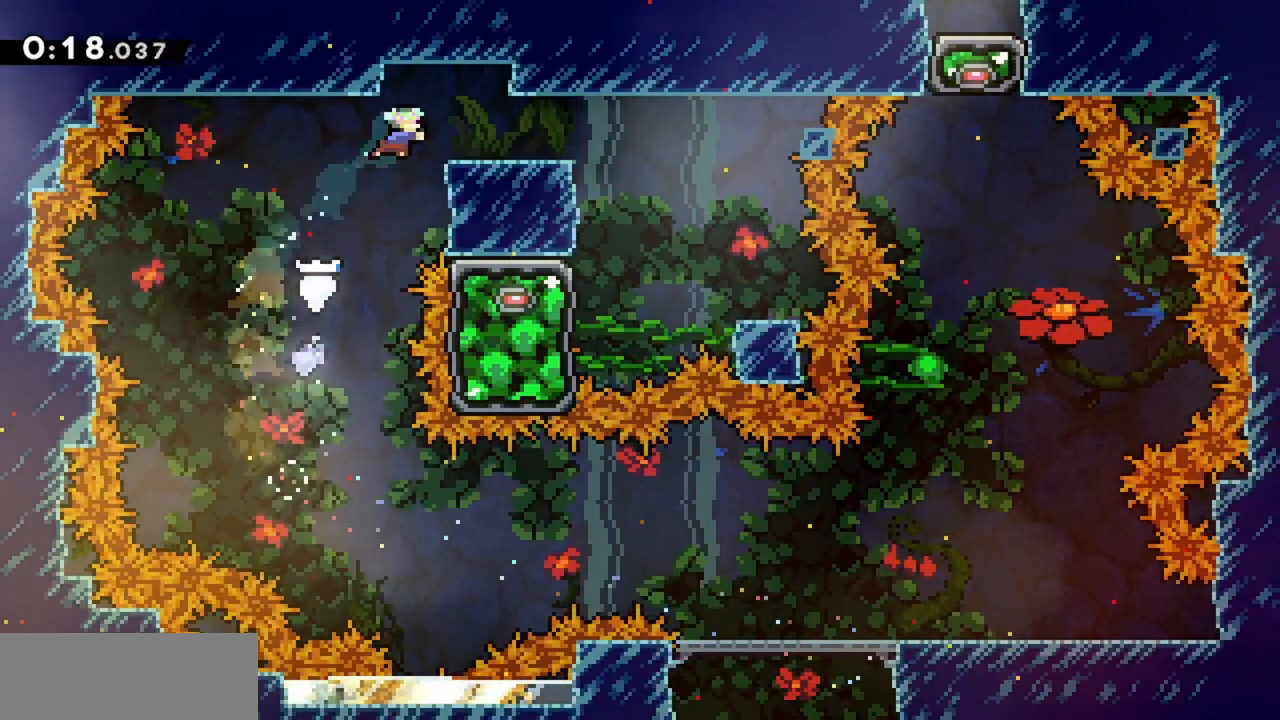
{"keys": ["right"], "events": [[183, "jump", "up"]]}
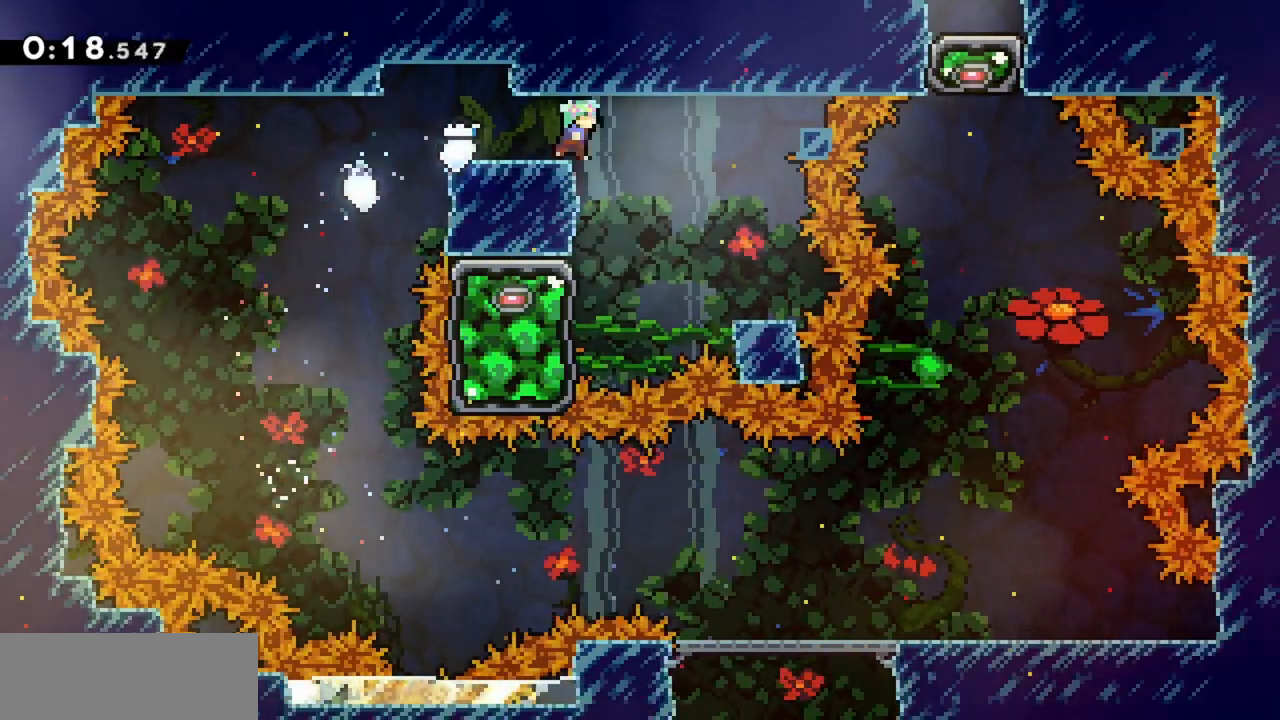
{"keys": ["dash", "left"], "events": [[100, "right", "up"], [300, "left", "down"], [383, "dash", "down"]]}
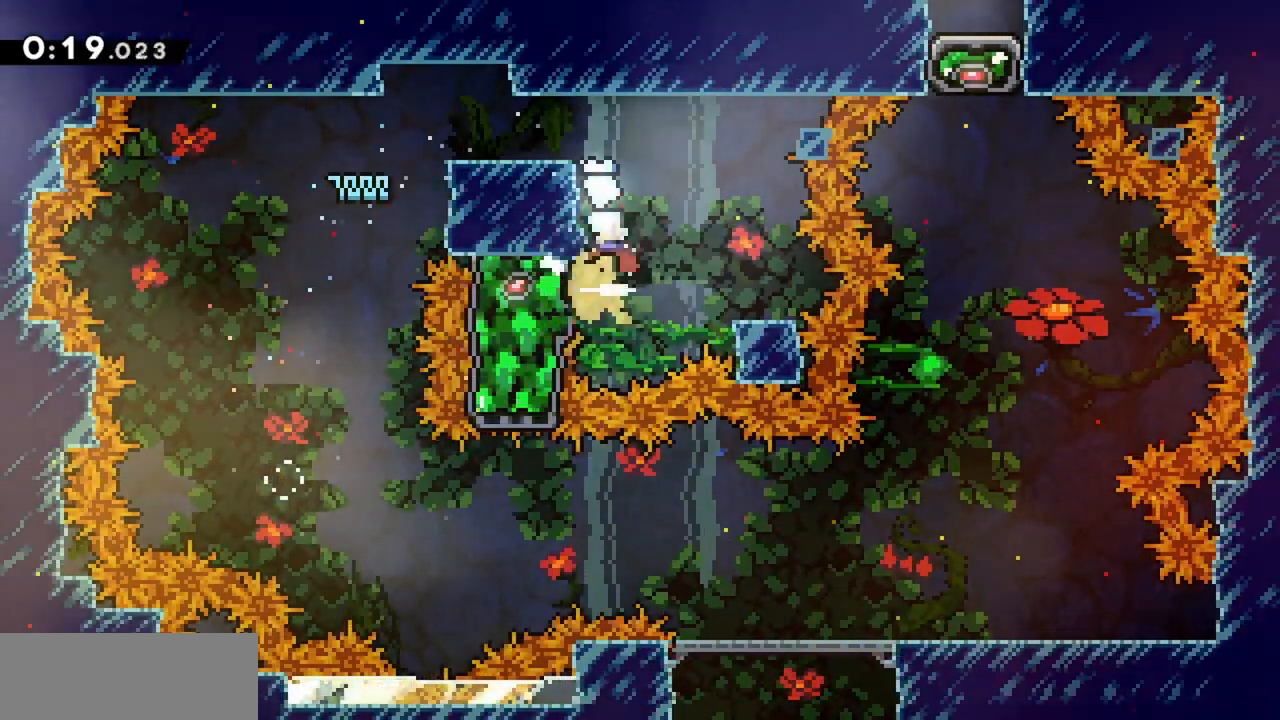
{"keys": ["dash", "down", "jump", "left"], "events": [[17, "dash", "up"], [17, "grab", "down"], [300, "jump", "down"], [433, "down", "down"], [433, "grab", "up"], [483, "dash", "down"]]}
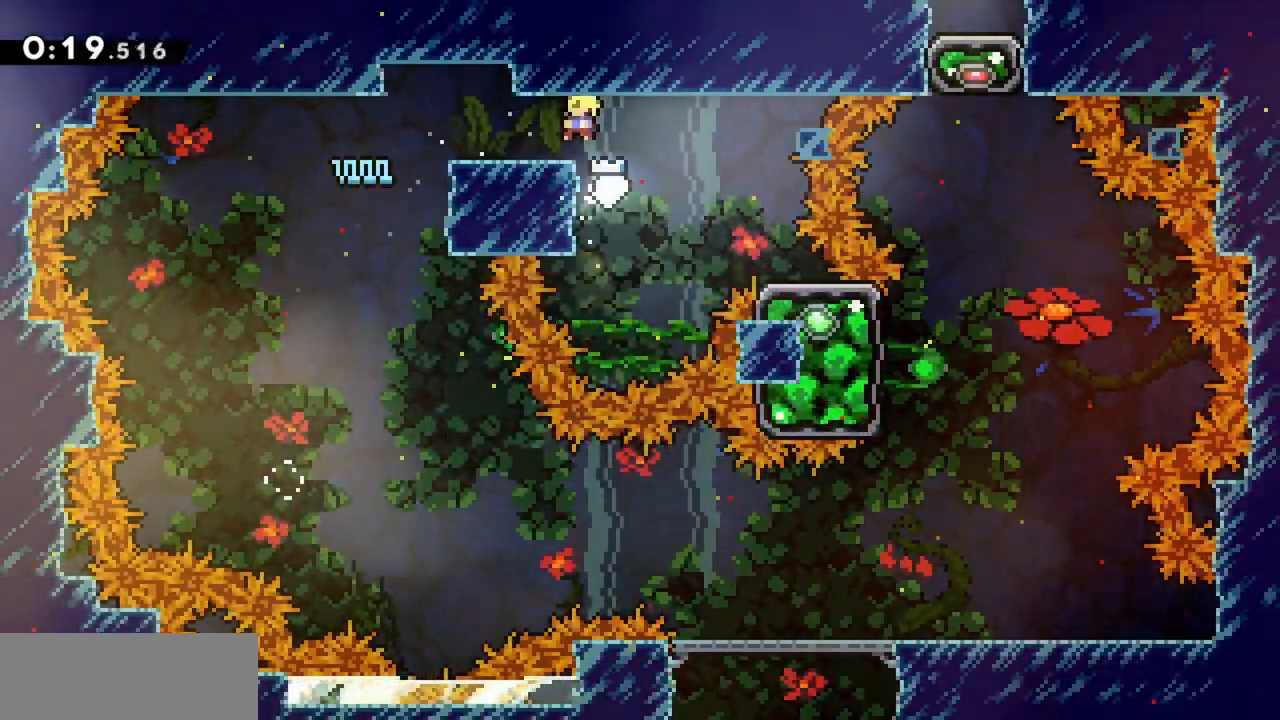
{"keys": ["right"], "events": [[83, "jump", "up"], [167, "dash", "up"], [267, "down", "up"], [317, "left", "up"], [317, "right", "down"]]}
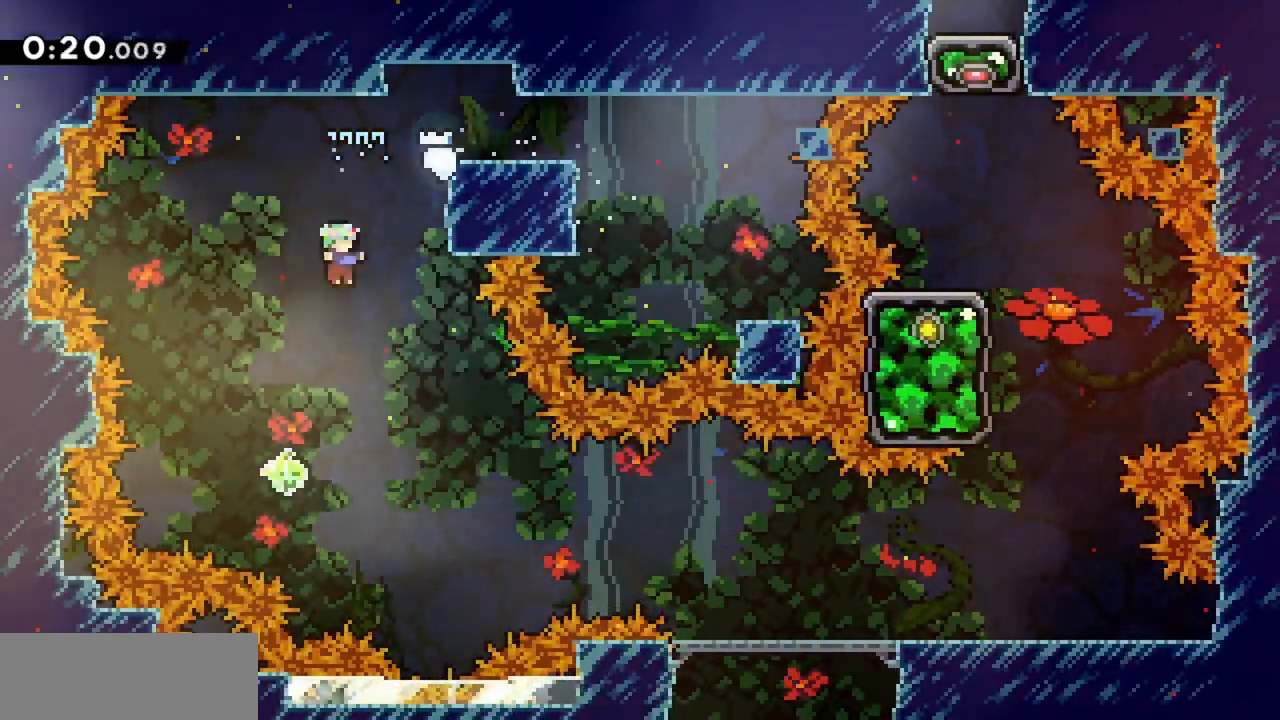
{"keys": ["dash", "right"], "events": [[467, "dash", "down"]]}
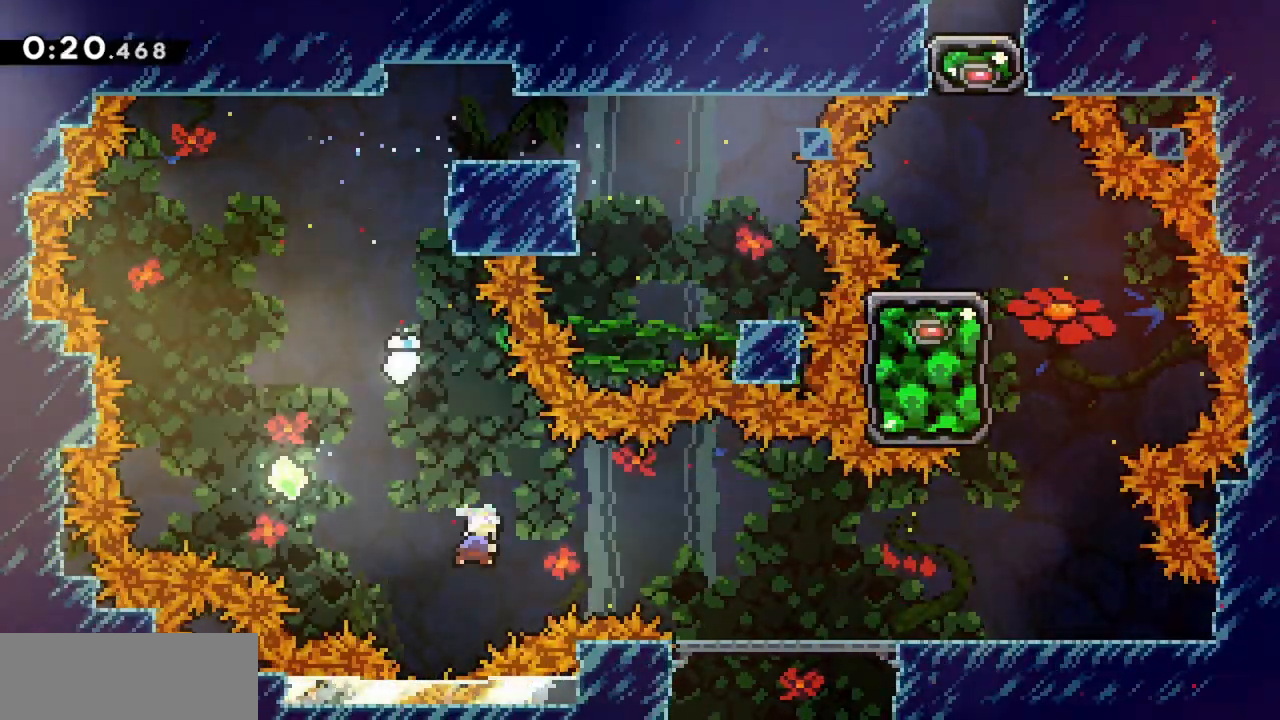
{"keys": ["right"], "events": [[100, "dash", "up"], [150, "dash", "down"], [333, "dash", "up"]]}
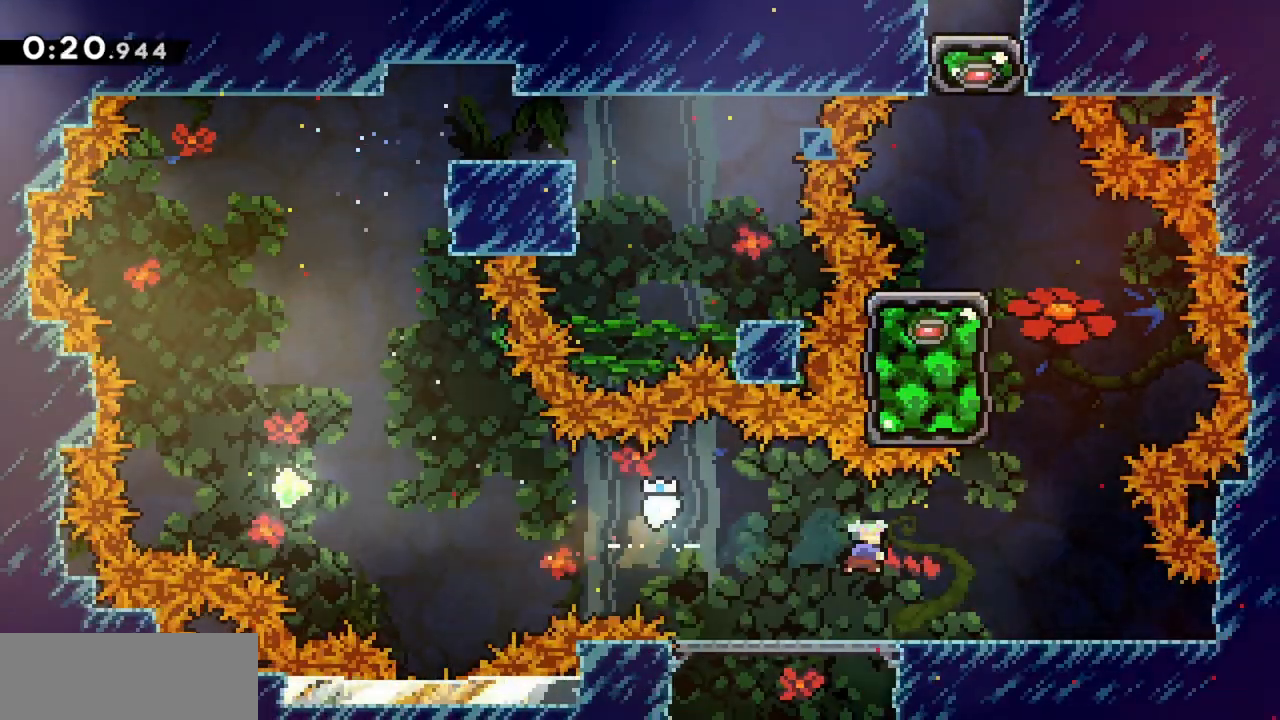
{"keys": ["dash", "jump", "up"], "events": [[200, "jump", "down"], [300, "right", "up"], [300, "up", "down"], [333, "dash", "down"]]}